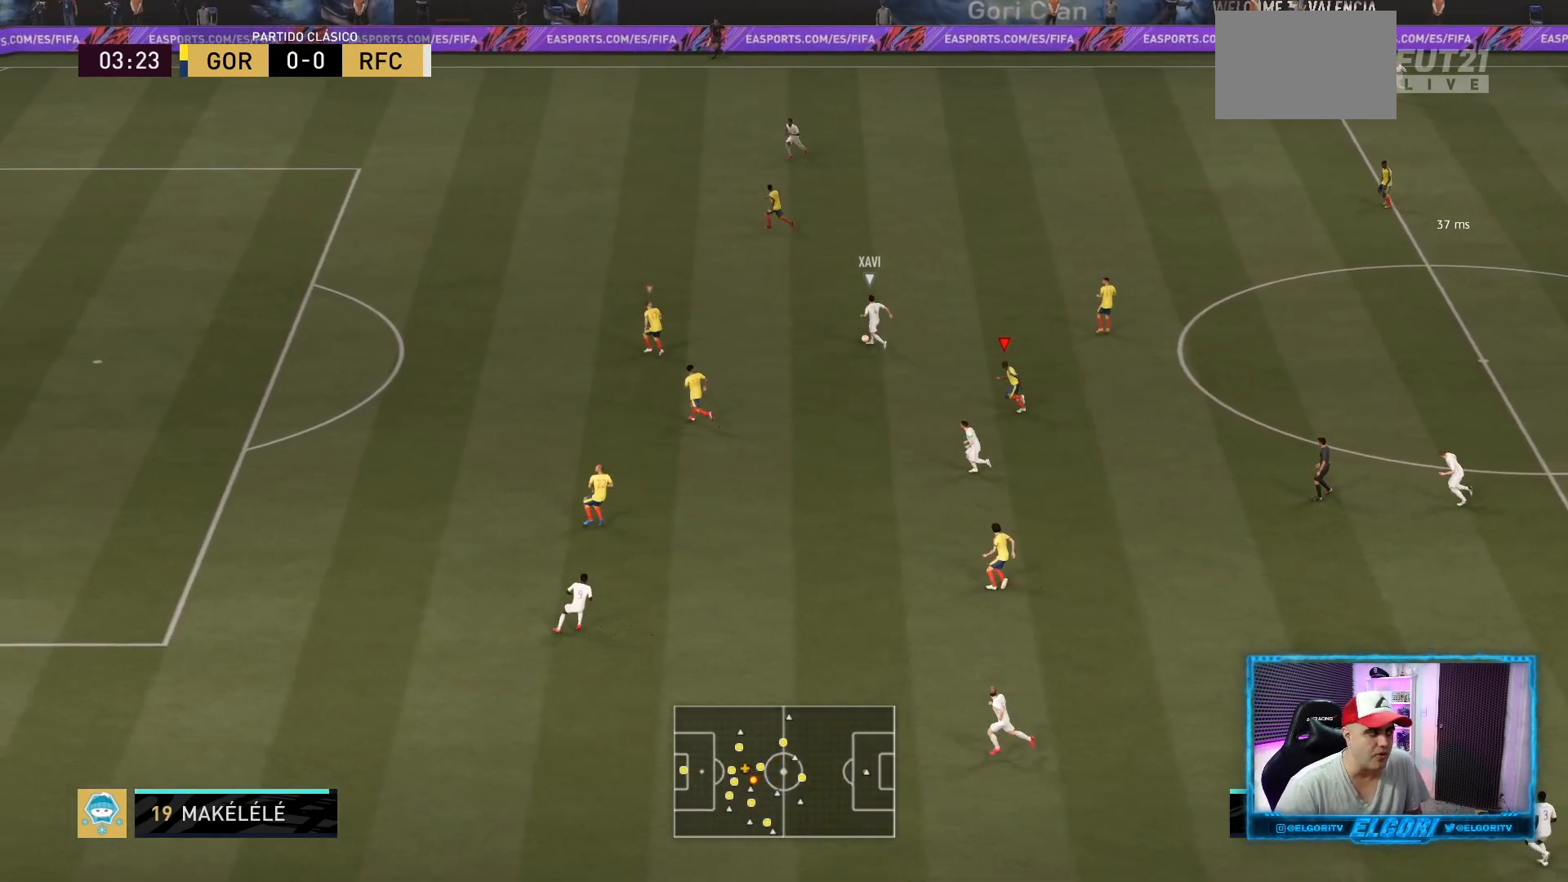
Gameplay with a controller (PlayStation layout); each line is a JSON object with the inputs held at the frame after it. "events" lists button and stick changes between this image and that frame as [ms after this image, input, new state], when the widget could be followed in between. Not read: L3 R3.
{"buttons": ["R2"], "left_stick": "up-left", "right_stick": "center", "events": [[334, "left_stick", "up-left"]]}
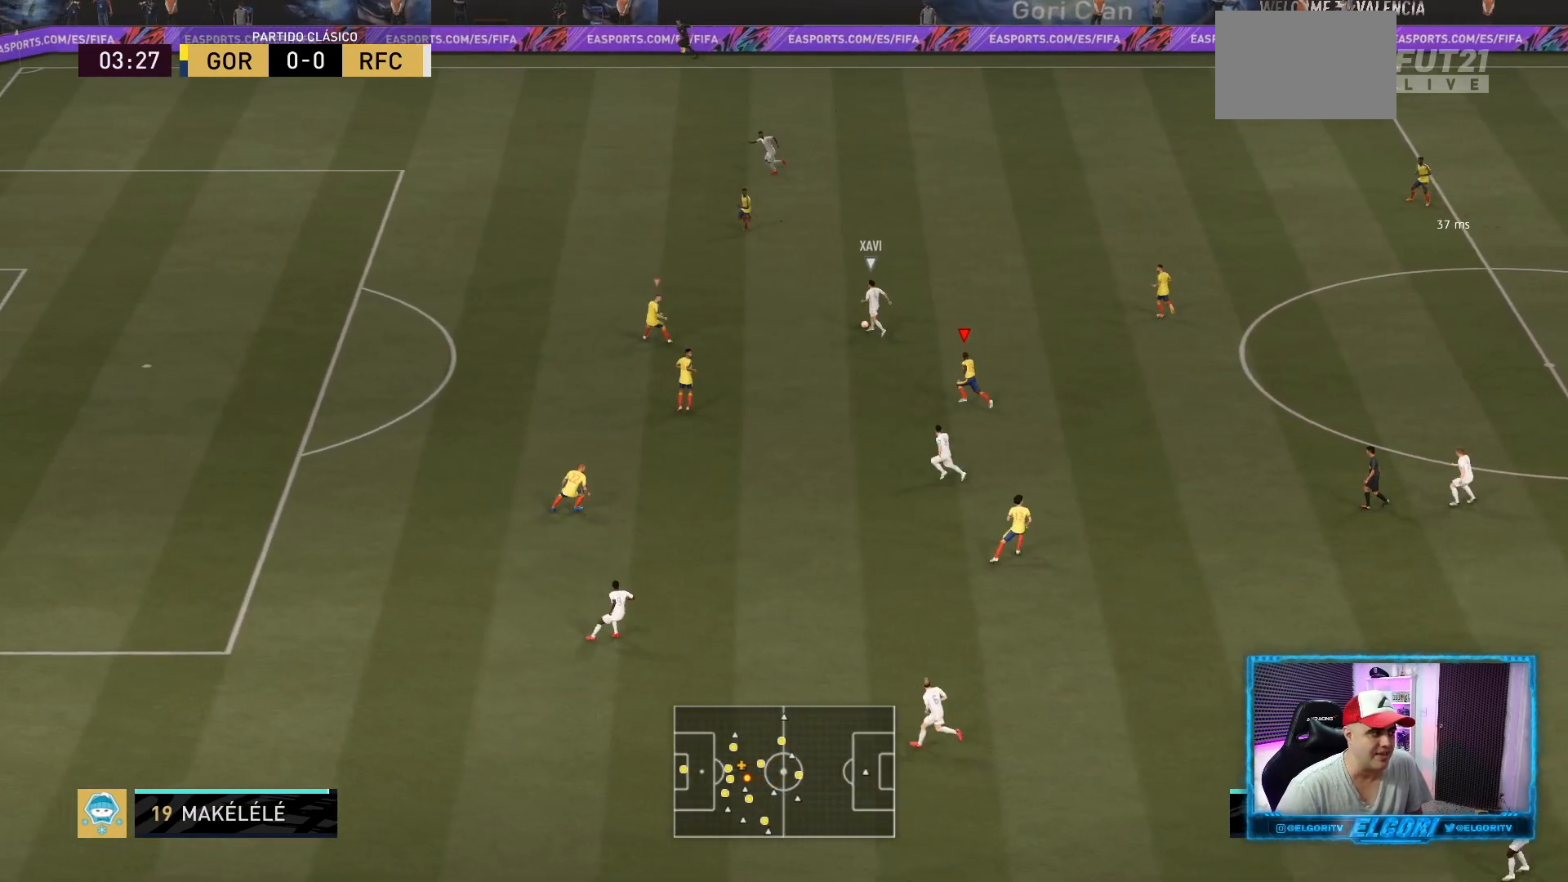
{"buttons": ["R2"], "left_stick": "up-left", "right_stick": "center", "events": [[208, "R2", "up"], [459, "R2", "down"]]}
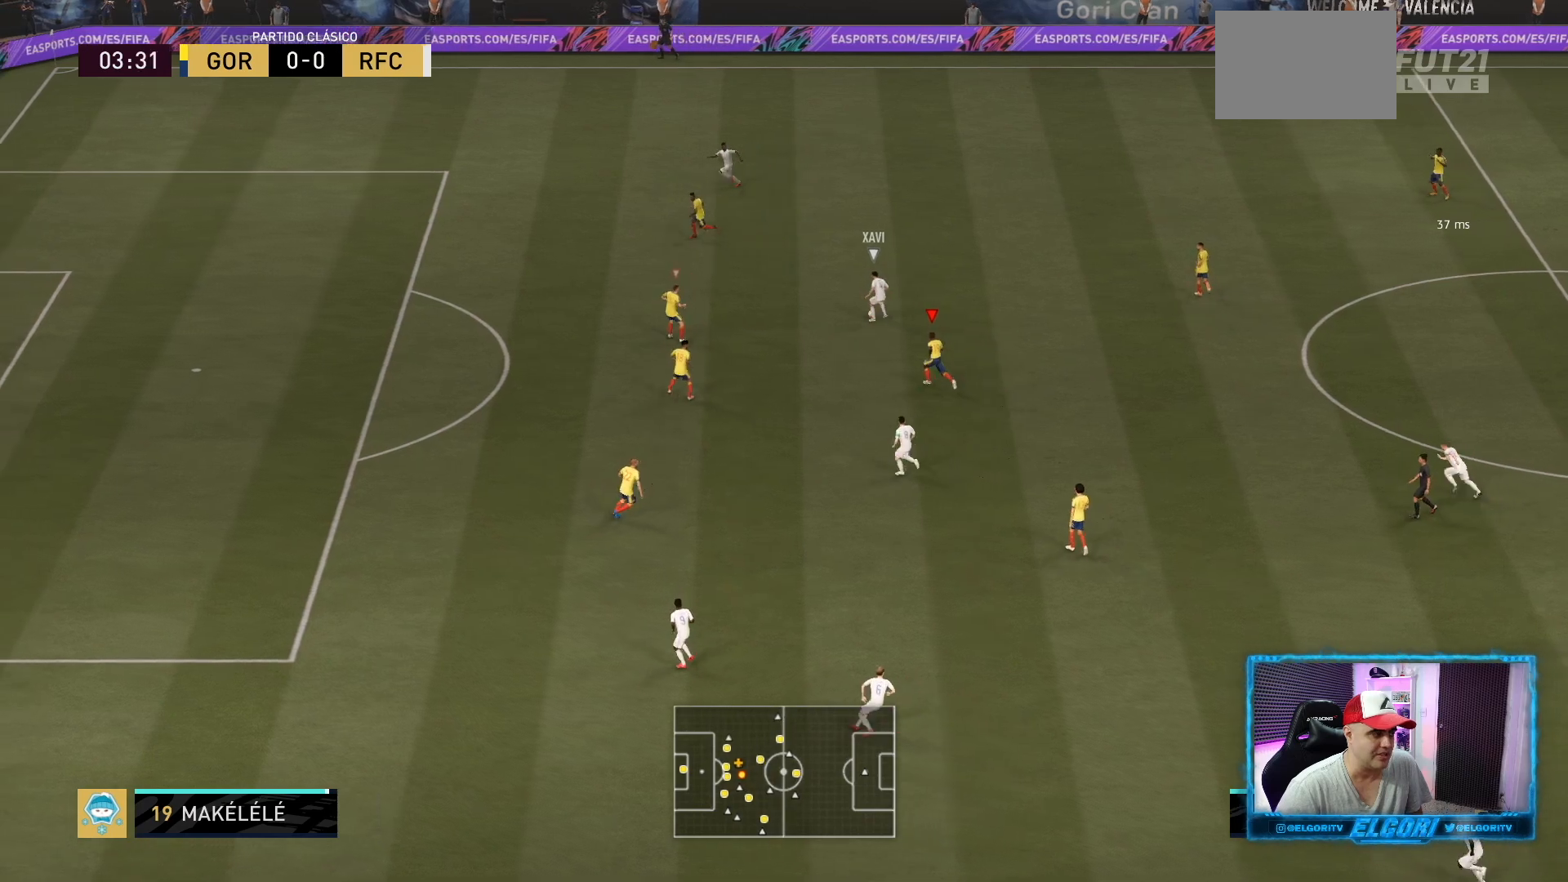
{"buttons": ["L2", "R2"], "left_stick": "up", "right_stick": "center", "events": [[209, "L1", "down"], [292, "left_stick", "up"], [376, "L1", "up"], [376, "R2", "up"], [459, "L2", "down"], [501, "R2", "down"]]}
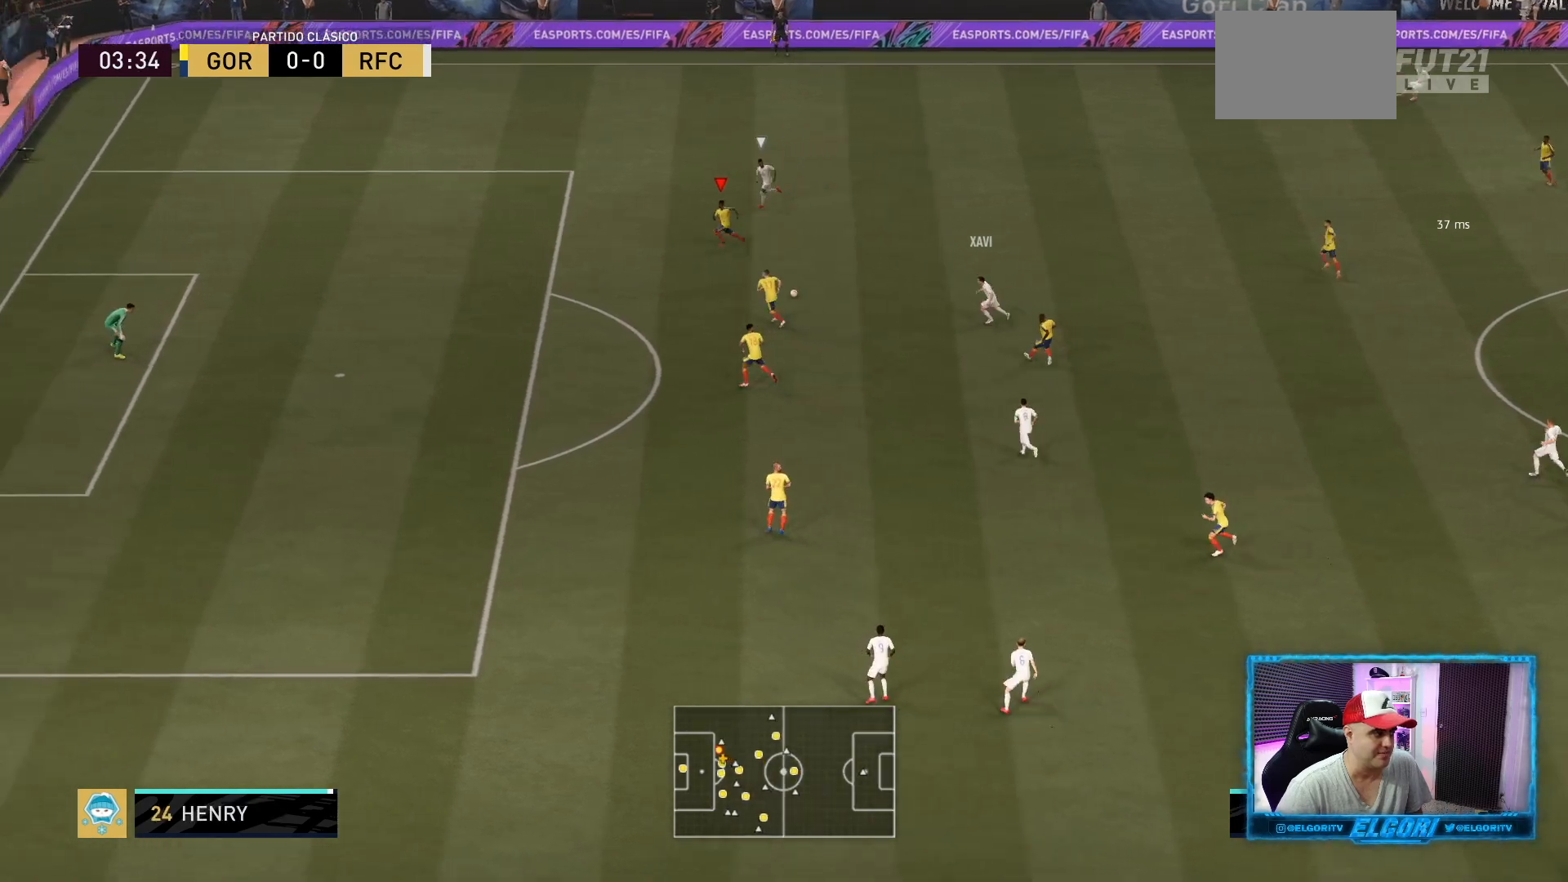
{"buttons": ["CROSS"], "left_stick": "center", "right_stick": "center", "events": [[83, "left_stick", "up-left"], [208, "L2", "up"], [250, "left_stick", "left"], [459, "CROSS", "down"], [459, "R2", "up"], [459, "left_stick", "center"]]}
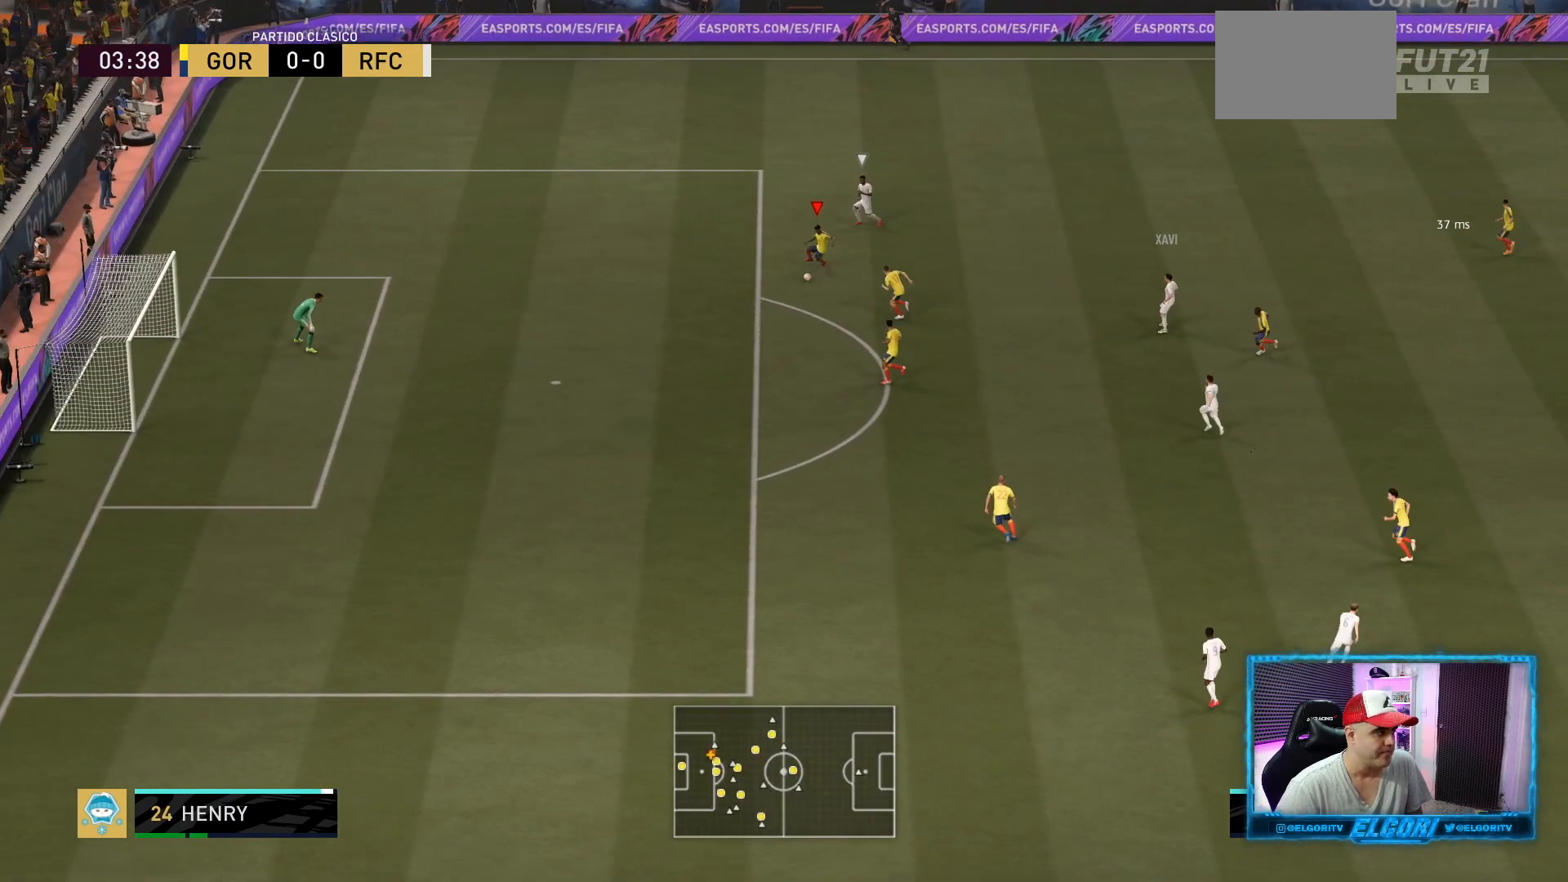
{"buttons": [], "left_stick": "down-right", "right_stick": "center", "events": [[125, "CROSS", "up"], [459, "left_stick", "down-right"]]}
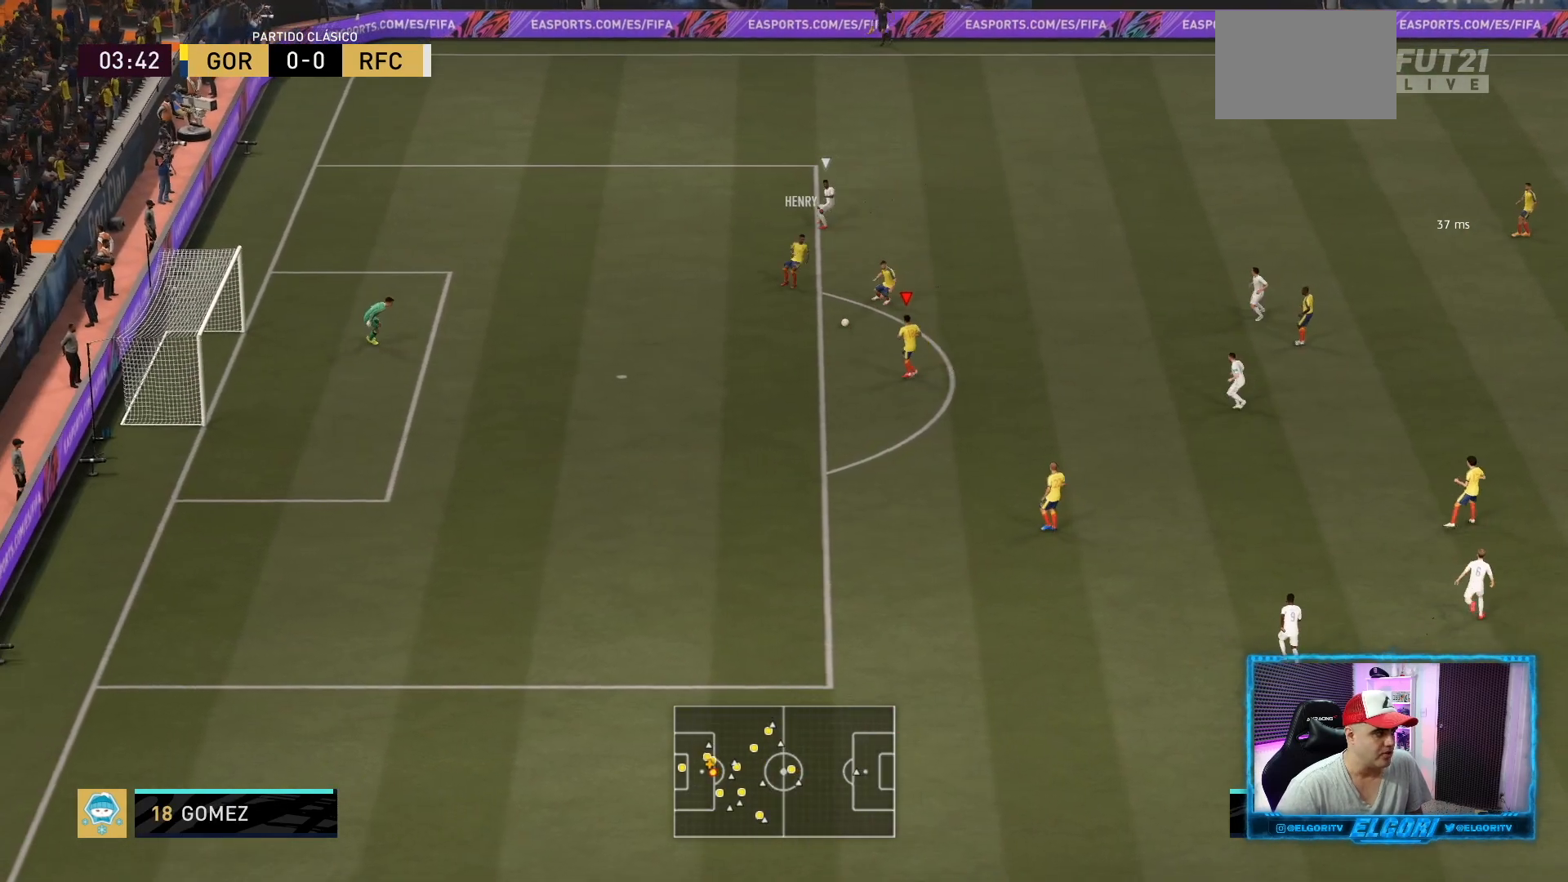
{"buttons": [], "left_stick": "right", "right_stick": "center", "events": [[292, "left_stick", "right"]]}
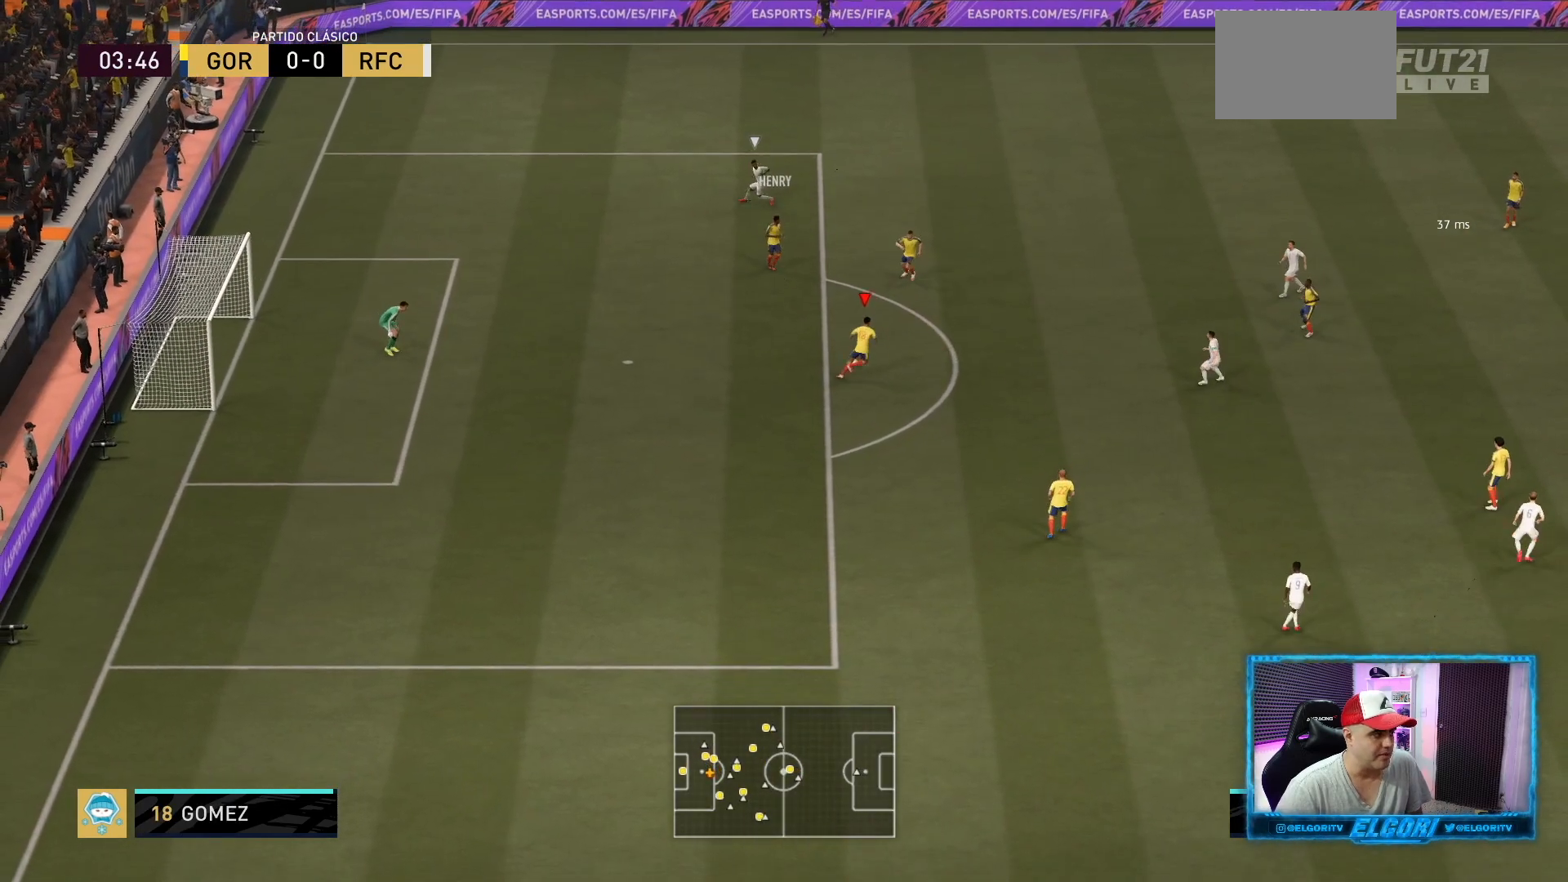
{"buttons": [], "left_stick": "up-right", "right_stick": "center", "events": [[209, "left_stick", "up-right"], [292, "CROSS", "down"], [459, "CROSS", "up"]]}
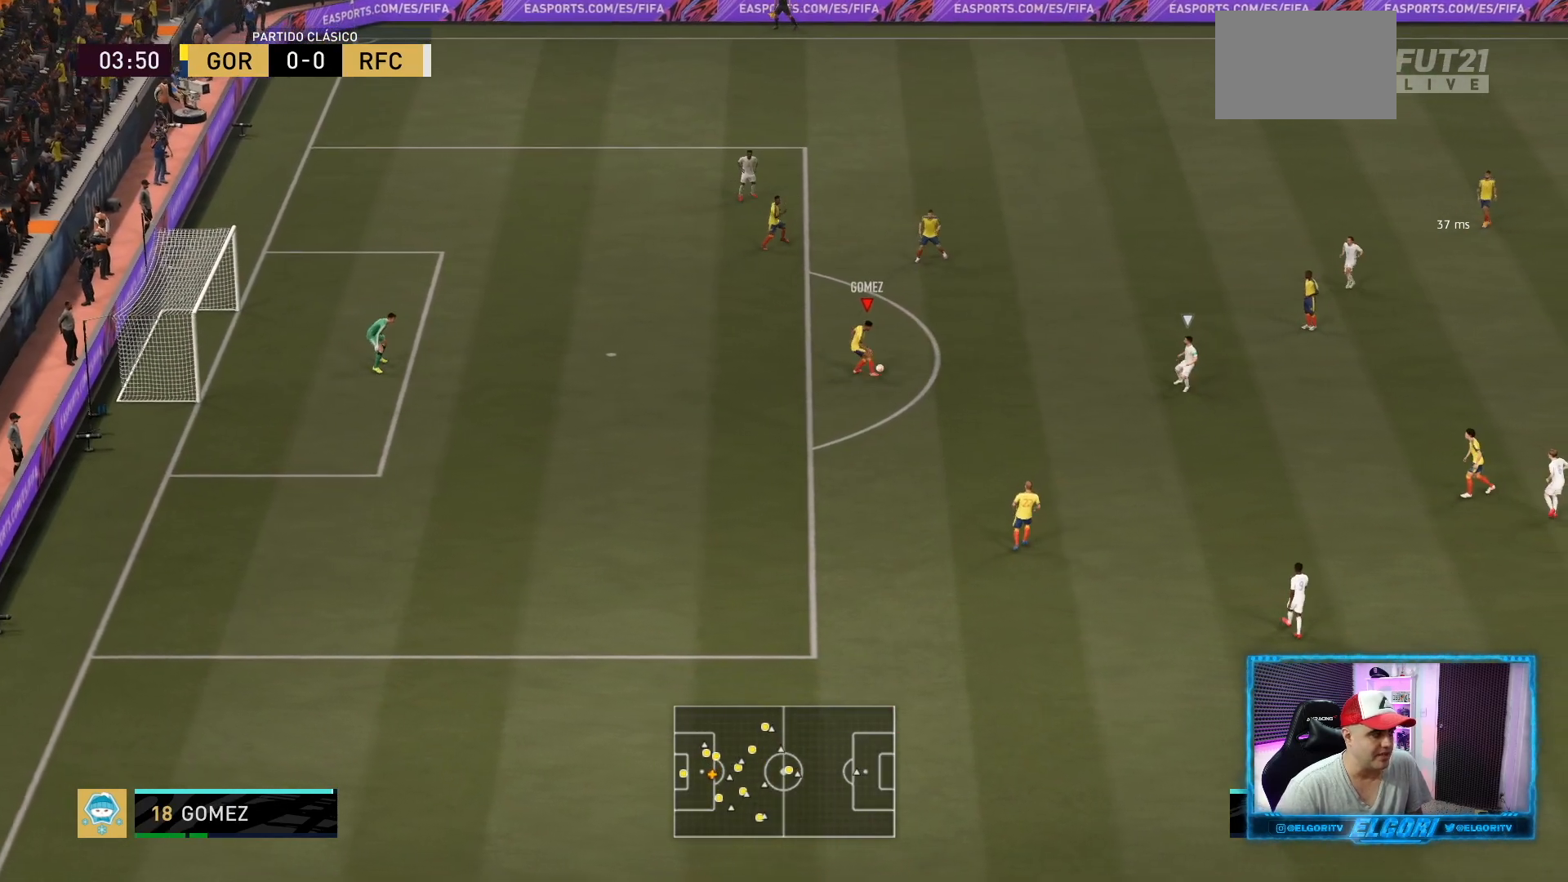
{"buttons": ["R2"], "left_stick": "up-right", "right_stick": "center", "events": [[83, "left_stick", "center"], [167, "R2", "down"], [208, "left_stick", "up-right"]]}
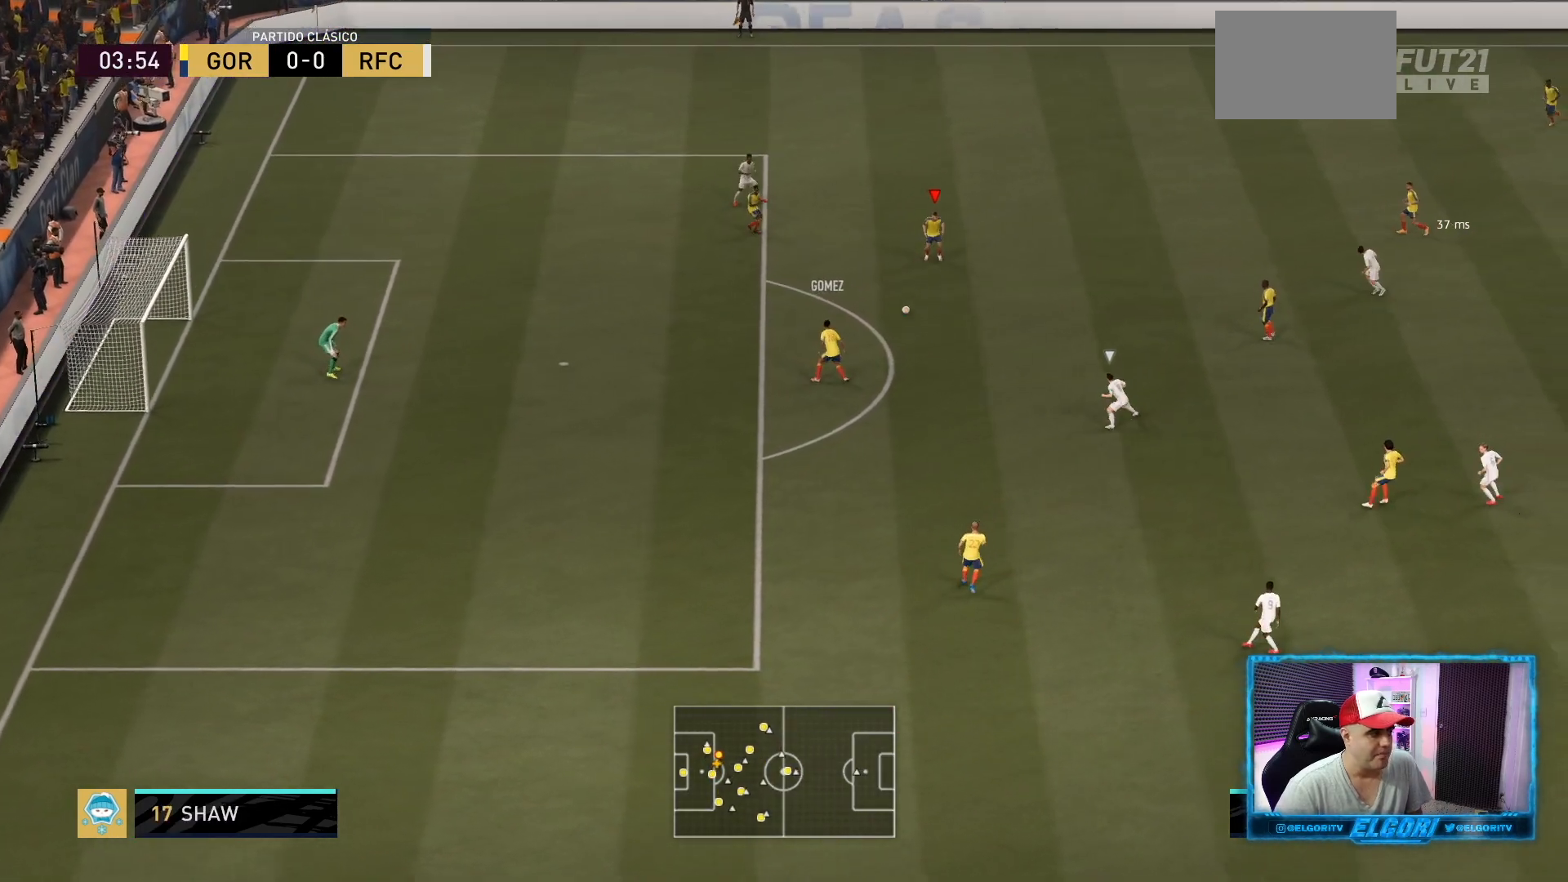
{"buttons": ["R2"], "left_stick": "up-right", "right_stick": "center", "events": []}
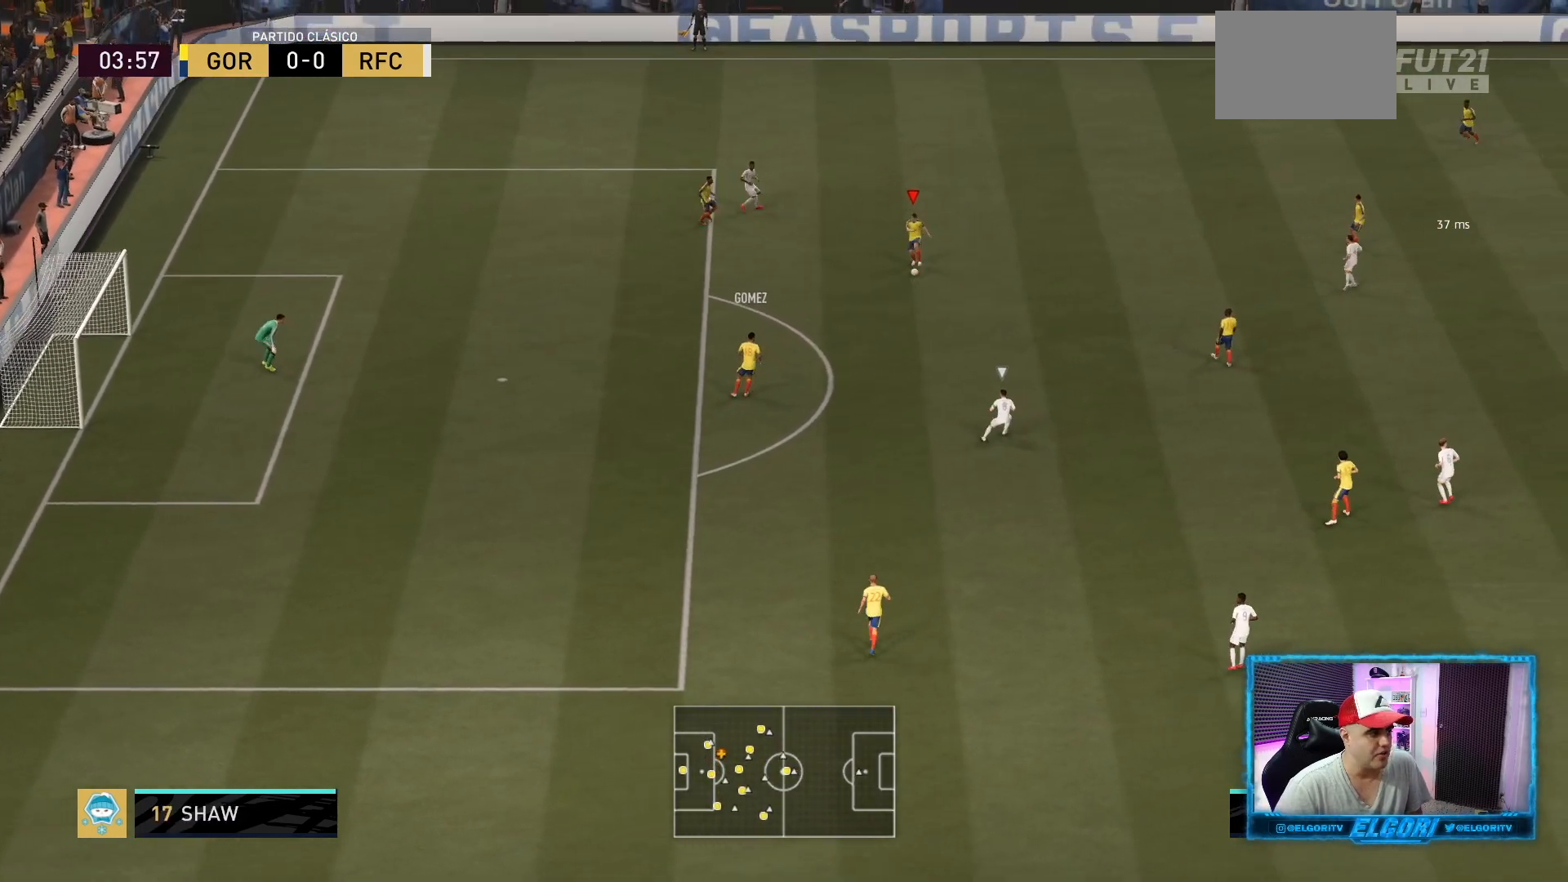
{"buttons": ["R2"], "left_stick": "up-right", "right_stick": "center", "events": []}
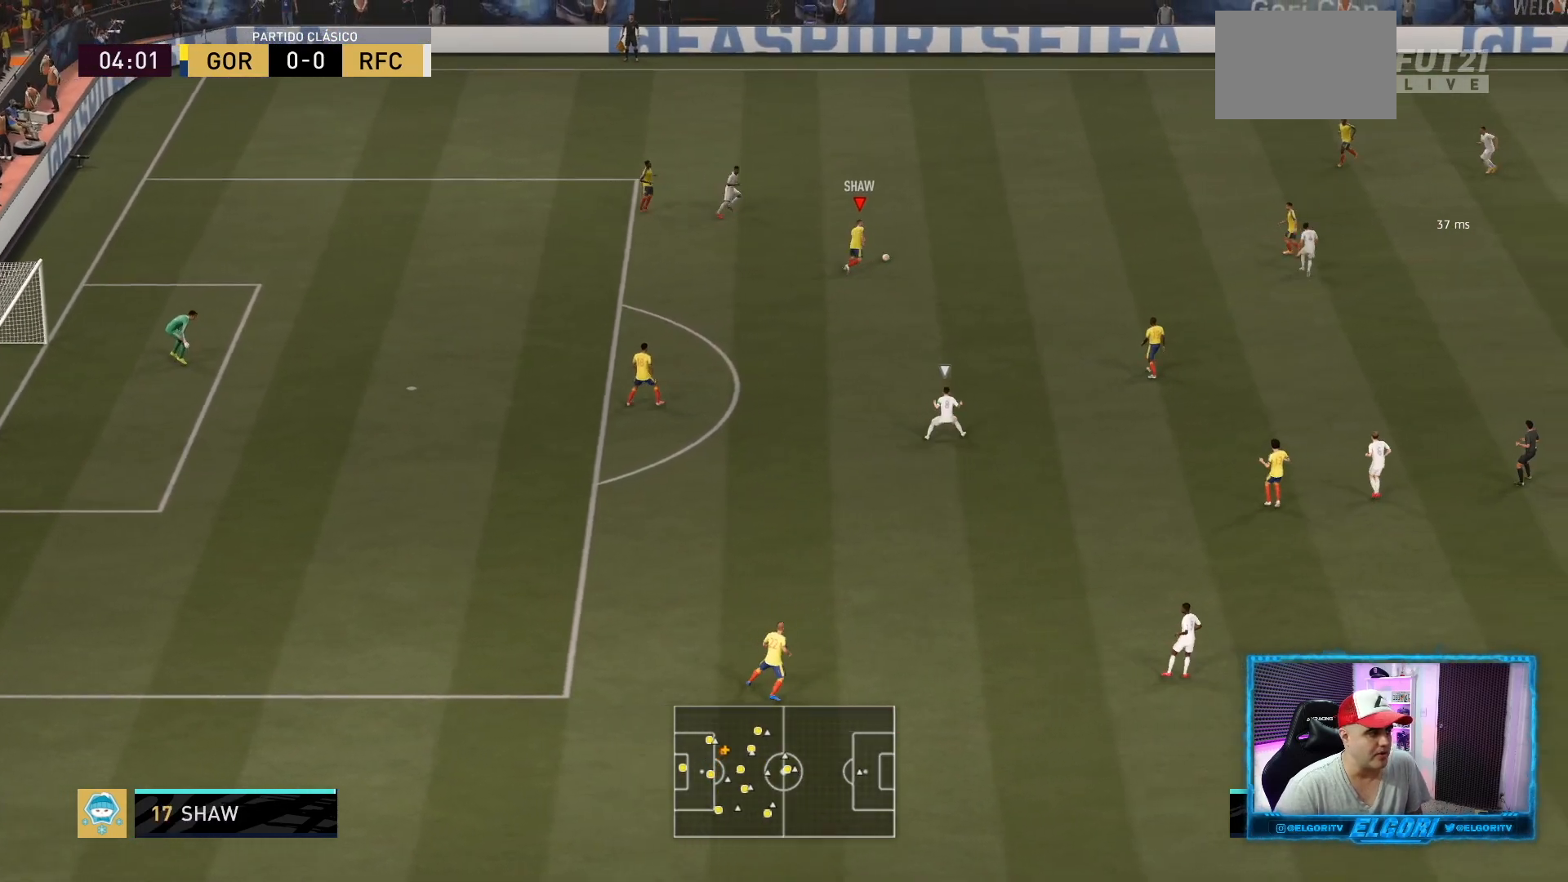
{"buttons": [], "left_stick": "right", "right_stick": "center", "events": [[84, "left_stick", "center"], [167, "R2", "up"], [376, "left_stick", "right"]]}
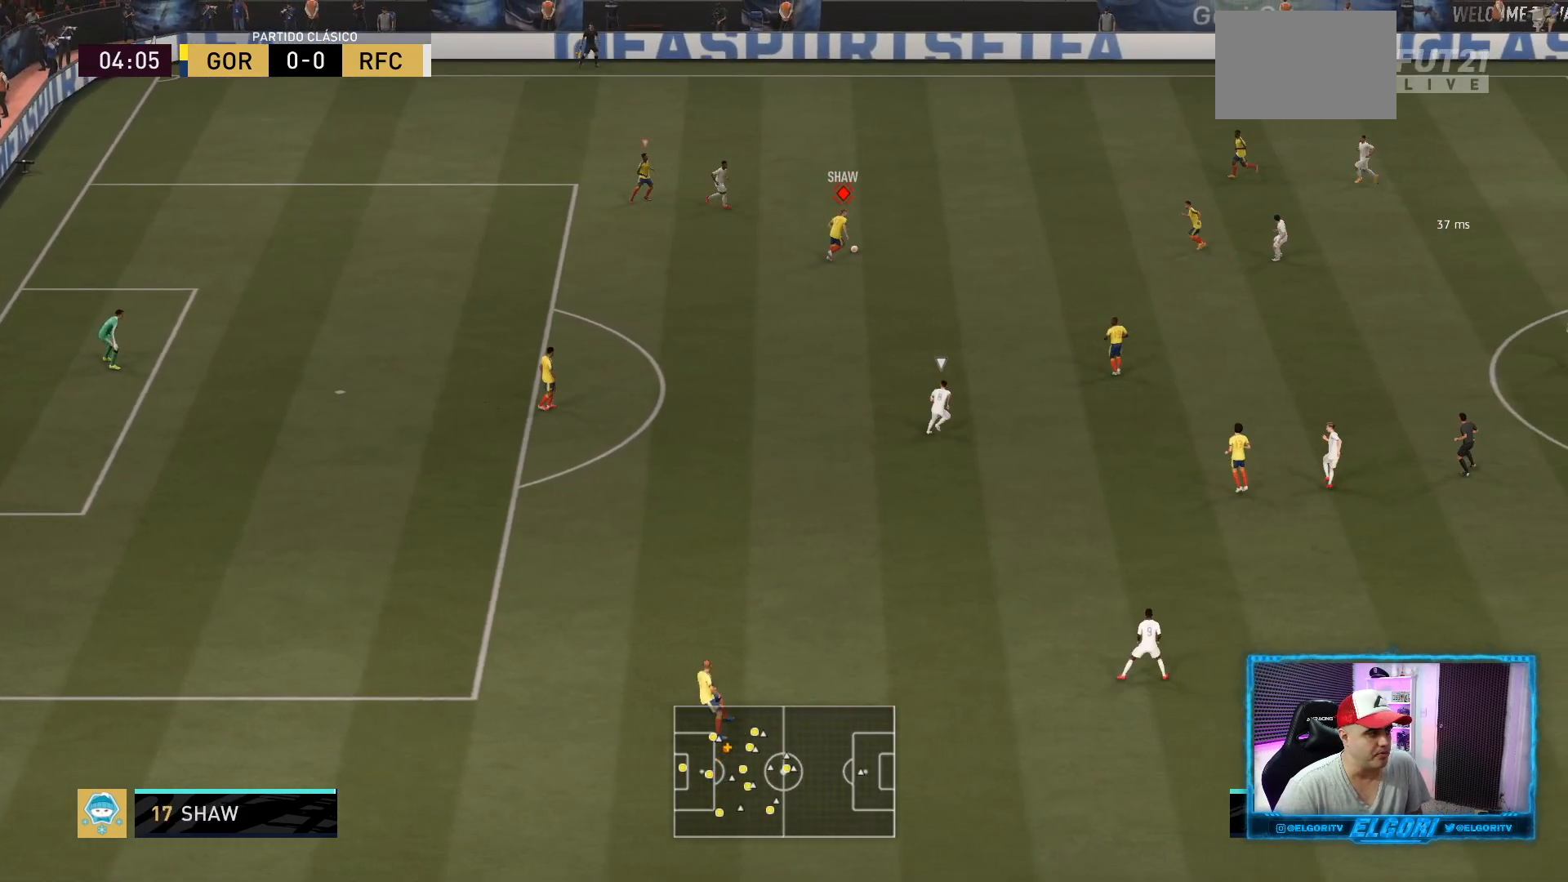
{"buttons": ["R2"], "left_stick": "right", "right_stick": "center", "events": [[42, "right_stick", "right"], [125, "right_stick", "center"], [334, "R2", "down"]]}
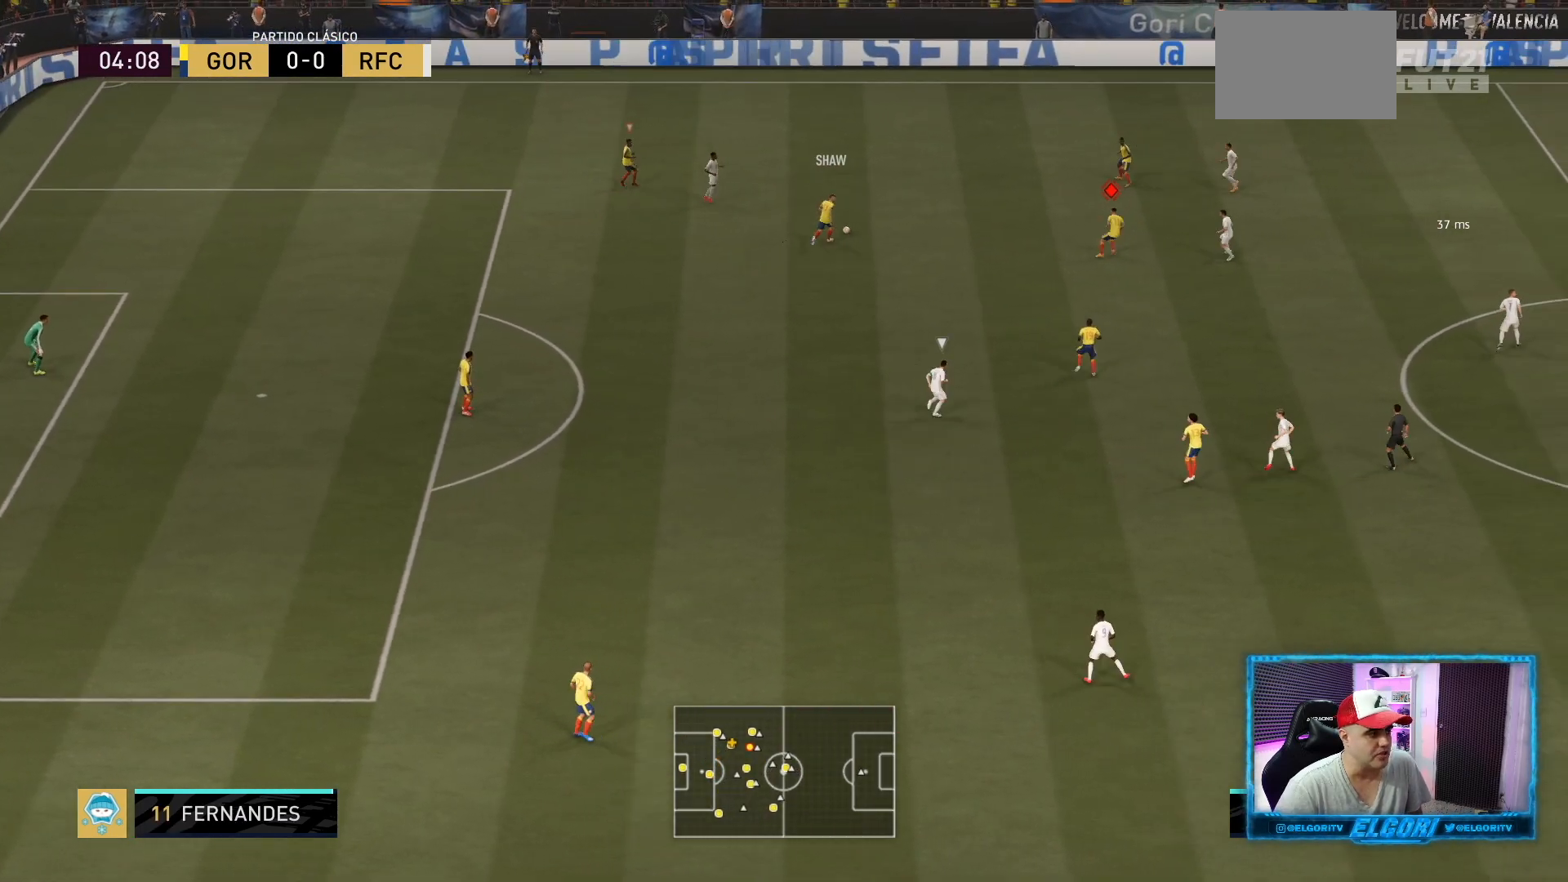
{"buttons": ["R2"], "left_stick": "center", "right_stick": "center", "events": [[41, "left_stick", "center"]]}